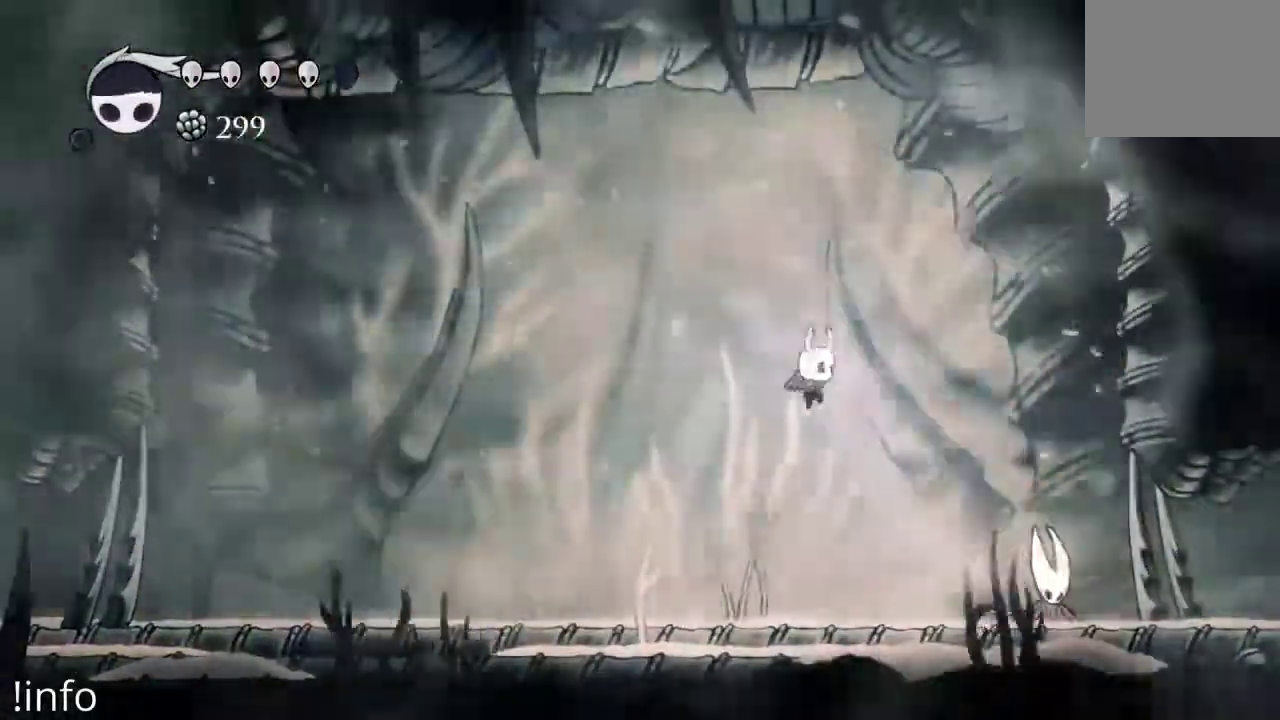
Gameplay with a controller (Xbox layout); each line is a JSON object with the inputs held at the frame after it. "events" lists button and stick changes between this image and that frame as [ms after this image, input, new state], when the widget could be followed in between.
{"buttons": ["A", "DPAD_RIGHT"], "left_stick": "center", "right_stick": "center"}
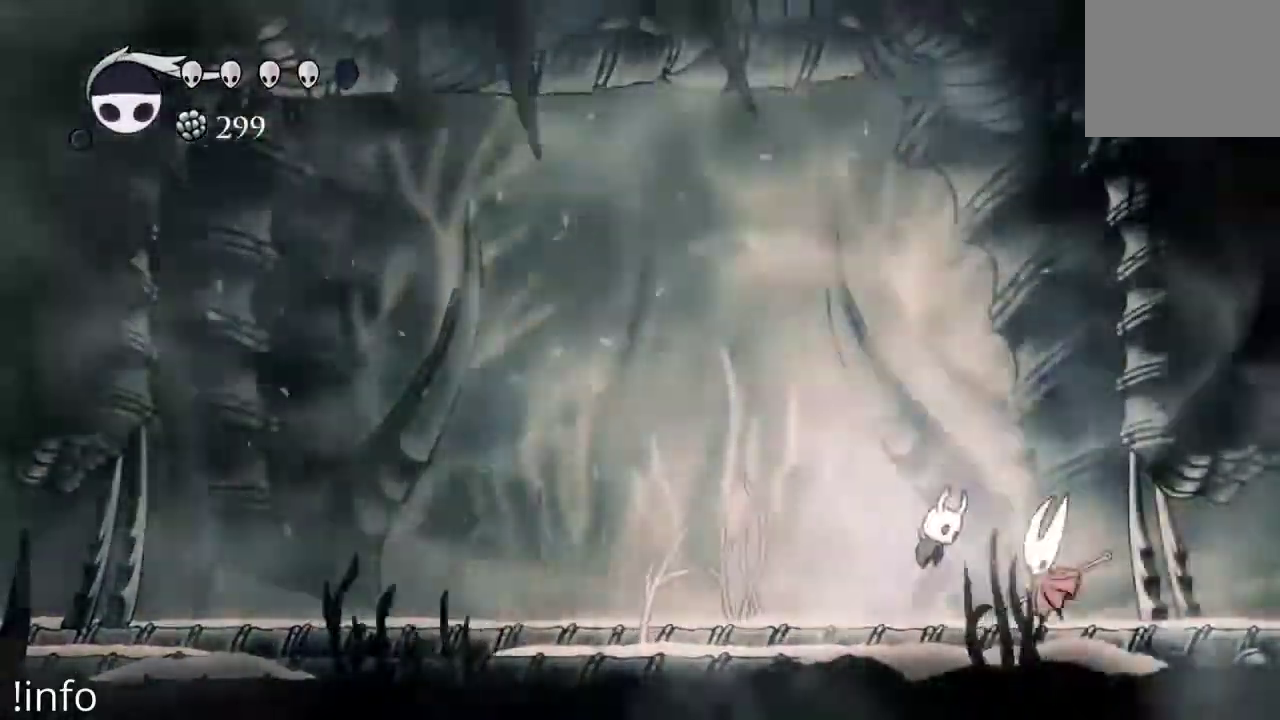
{"buttons": ["DPAD_LEFT"], "left_stick": "center", "right_stick": "center", "events": [[200, "A", "up"], [200, "DPAD_DOWN", "down"], [233, "DPAD_RIGHT", "up"], [267, "X", "down"], [367, "X", "up"], [400, "DPAD_DOWN", "up"], [433, "DPAD_LEFT", "down"]]}
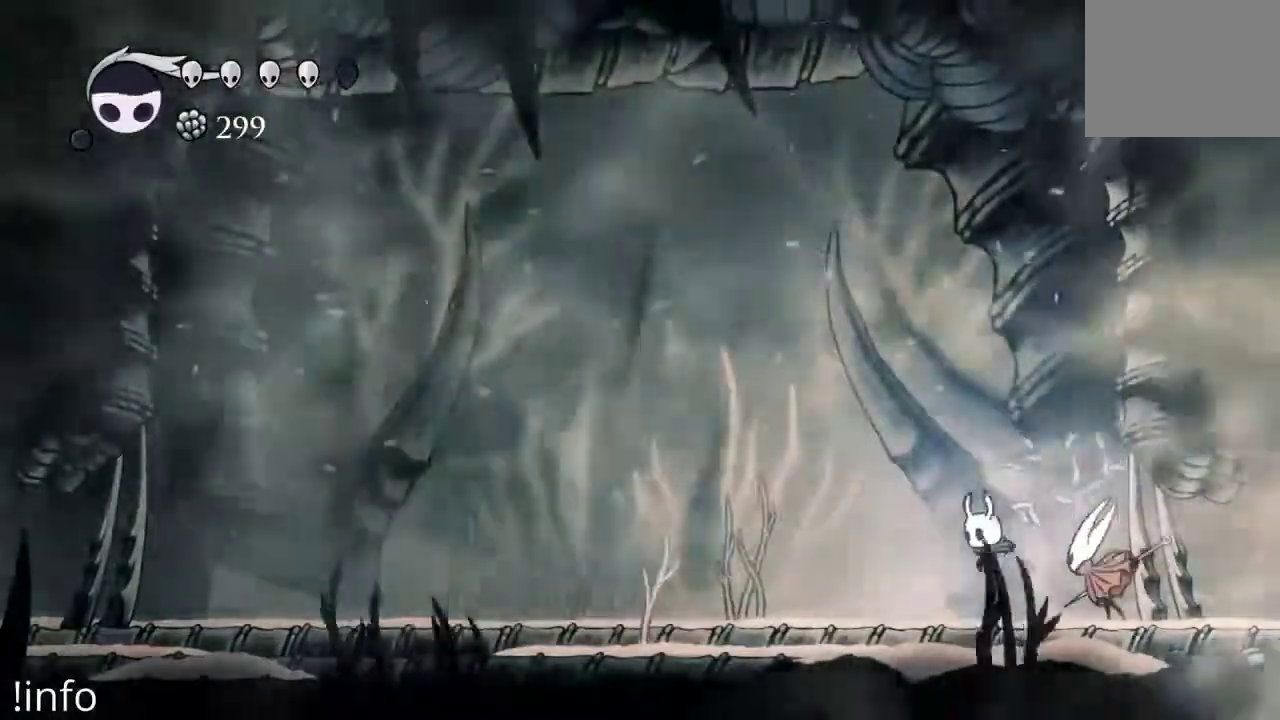
{"buttons": ["DPAD_LEFT"], "left_stick": "center", "right_stick": "center", "events": [[167, "R2", "down"], [367, "R2", "up"]]}
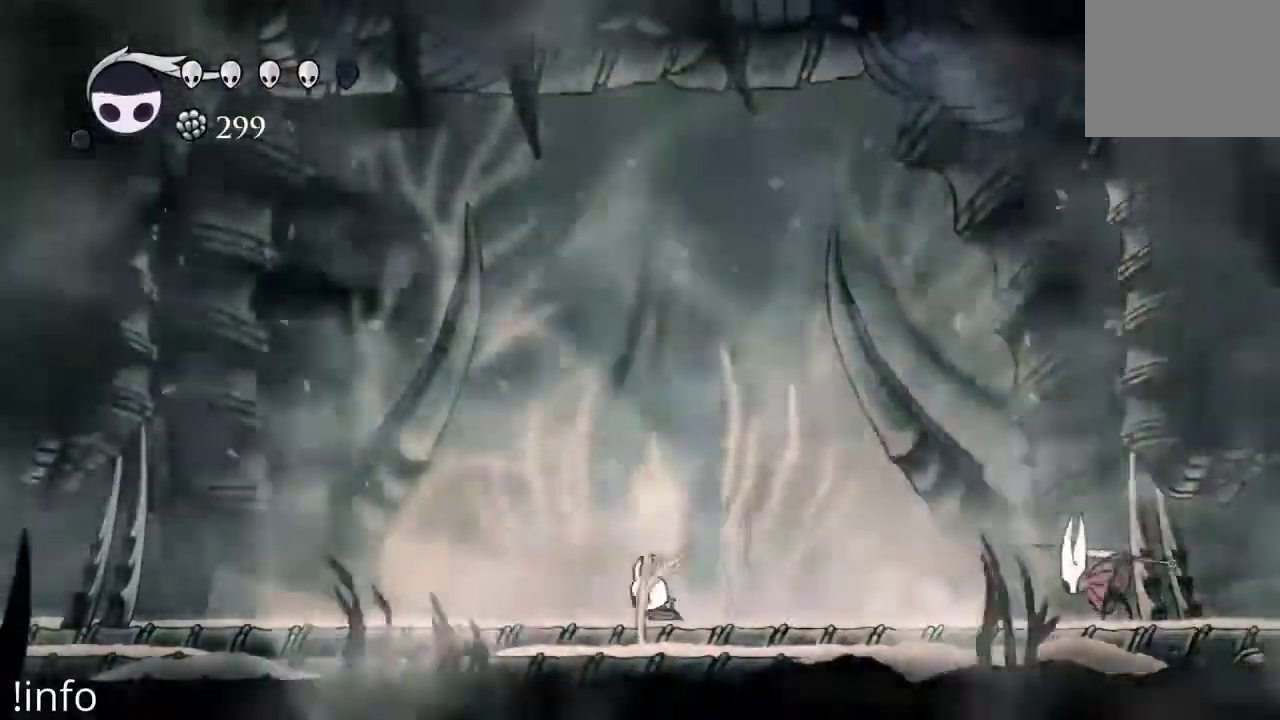
{"buttons": ["A", "DPAD_RIGHT"], "left_stick": "center", "right_stick": "center"}
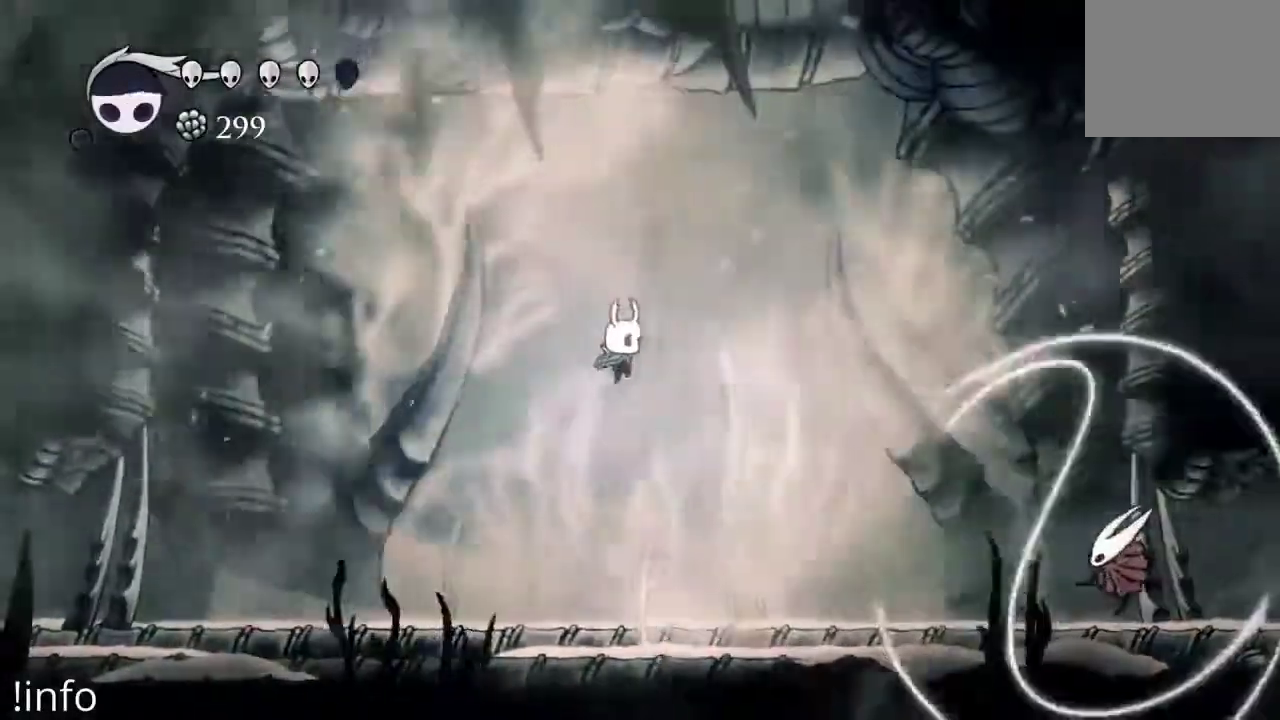
{"buttons": ["DPAD_RIGHT"], "left_stick": "center", "right_stick": "center"}
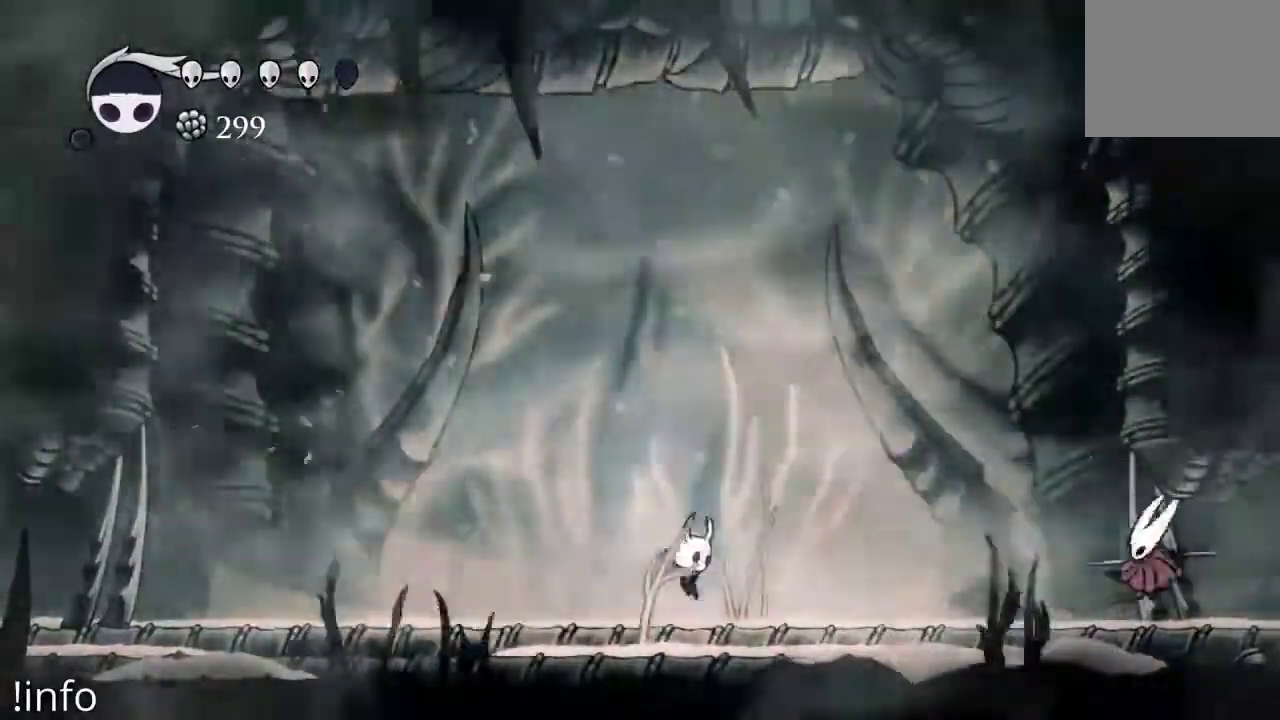
{"buttons": ["DPAD_LEFT"], "left_stick": "center", "right_stick": "center", "events": [[233, "DPAD_RIGHT", "up"], [400, "DPAD_LEFT", "down"]]}
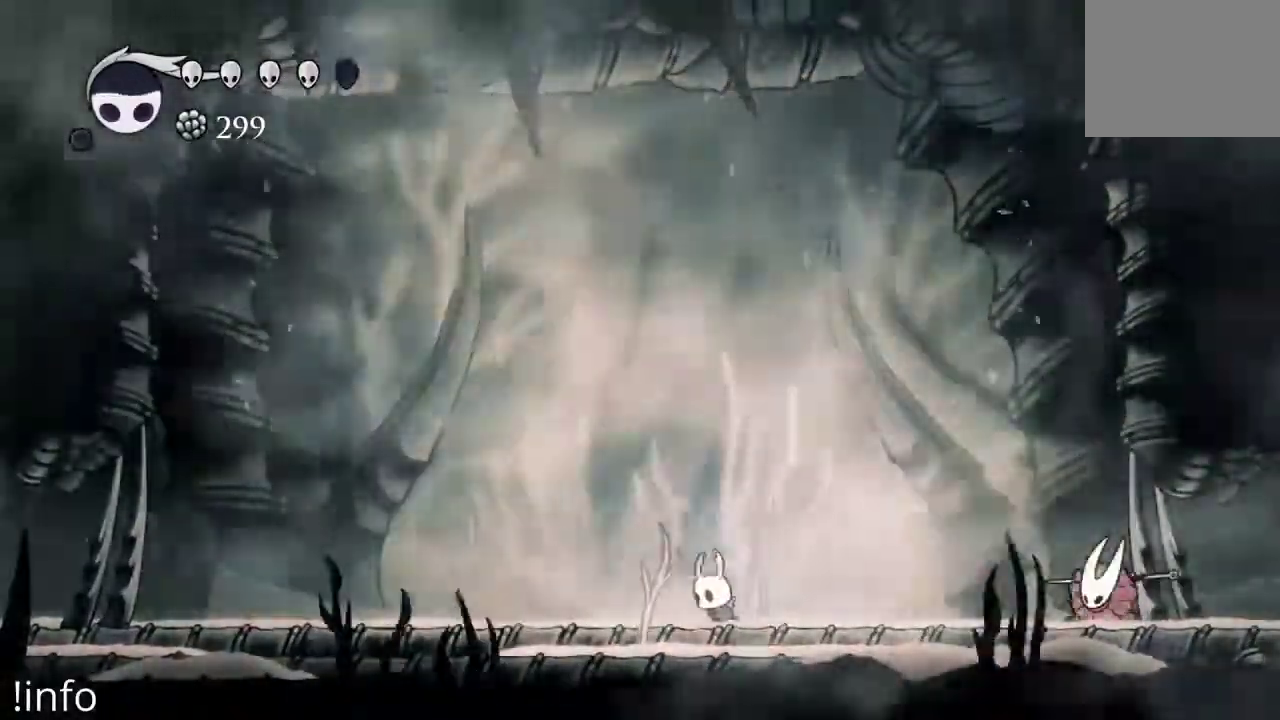
{"buttons": ["DPAD_LEFT"], "left_stick": "center", "right_stick": "center"}
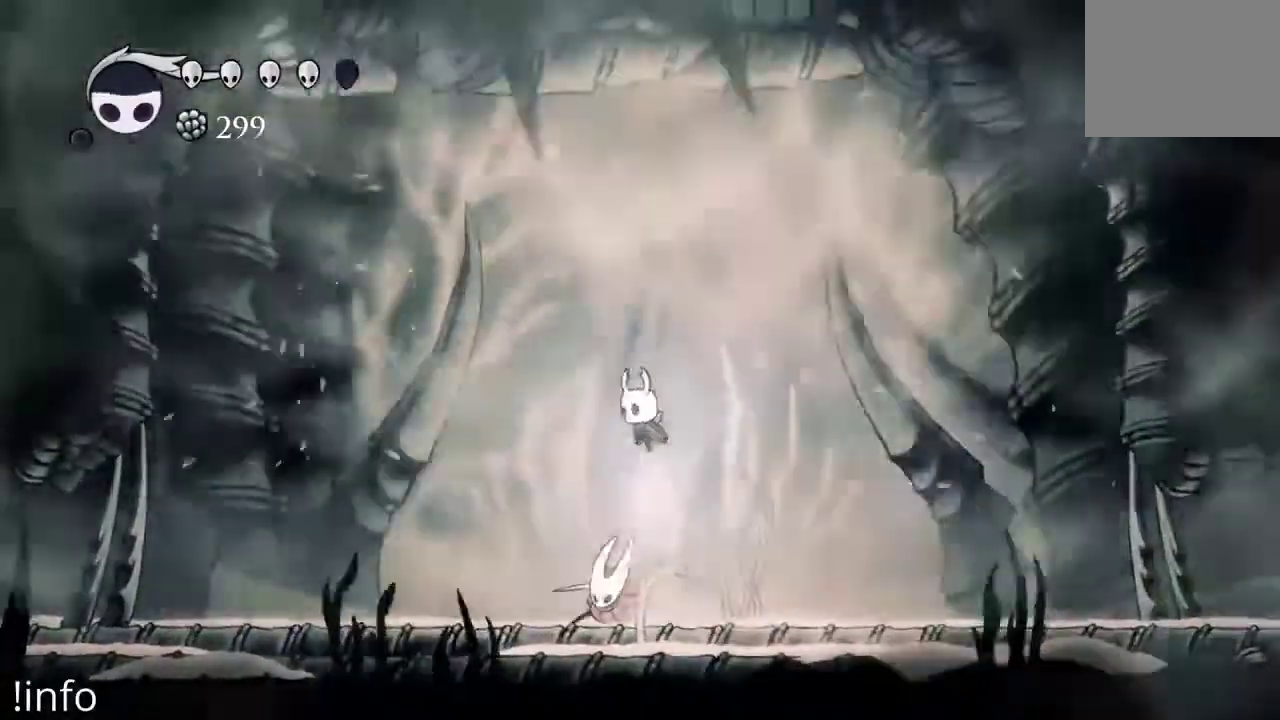
{"buttons": ["DPAD_LEFT"], "left_stick": "center", "right_stick": "center", "events": [[233, "DPAD_LEFT", "up"], [433, "DPAD_LEFT", "down"]]}
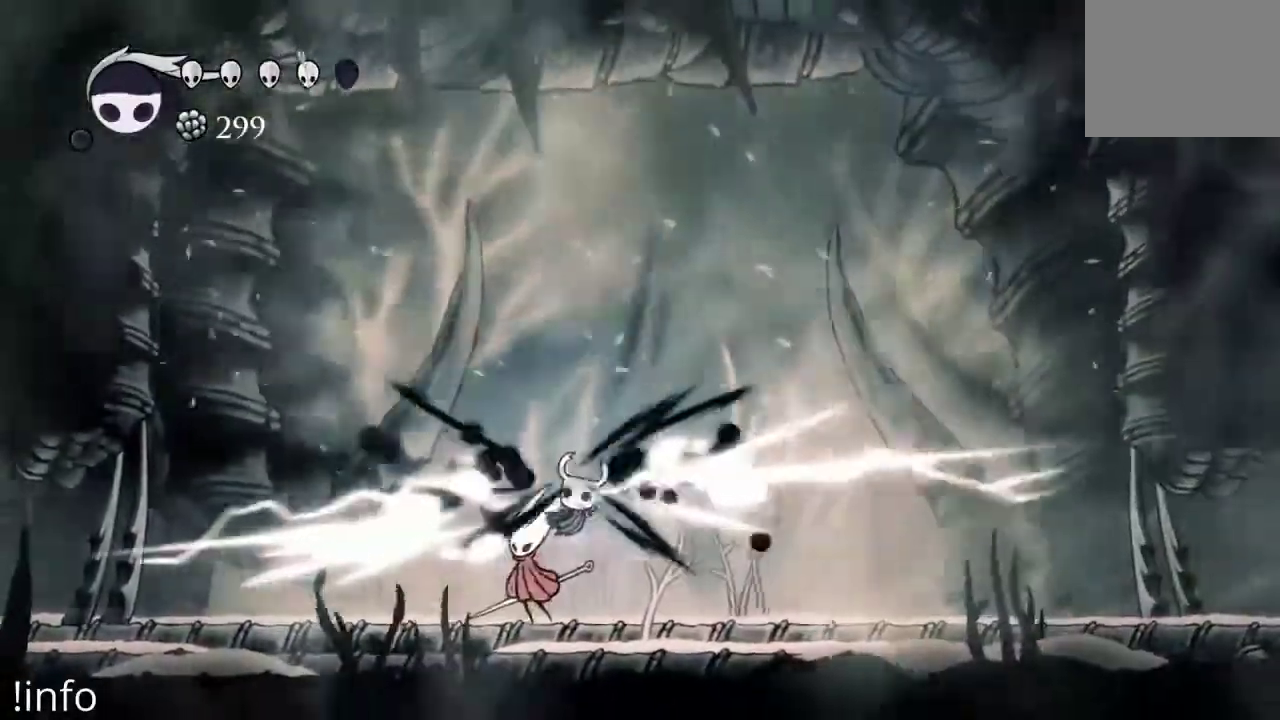
{"buttons": ["DPAD_LEFT"], "left_stick": "center", "right_stick": "center", "events": [[67, "A", "down"], [367, "A", "up"]]}
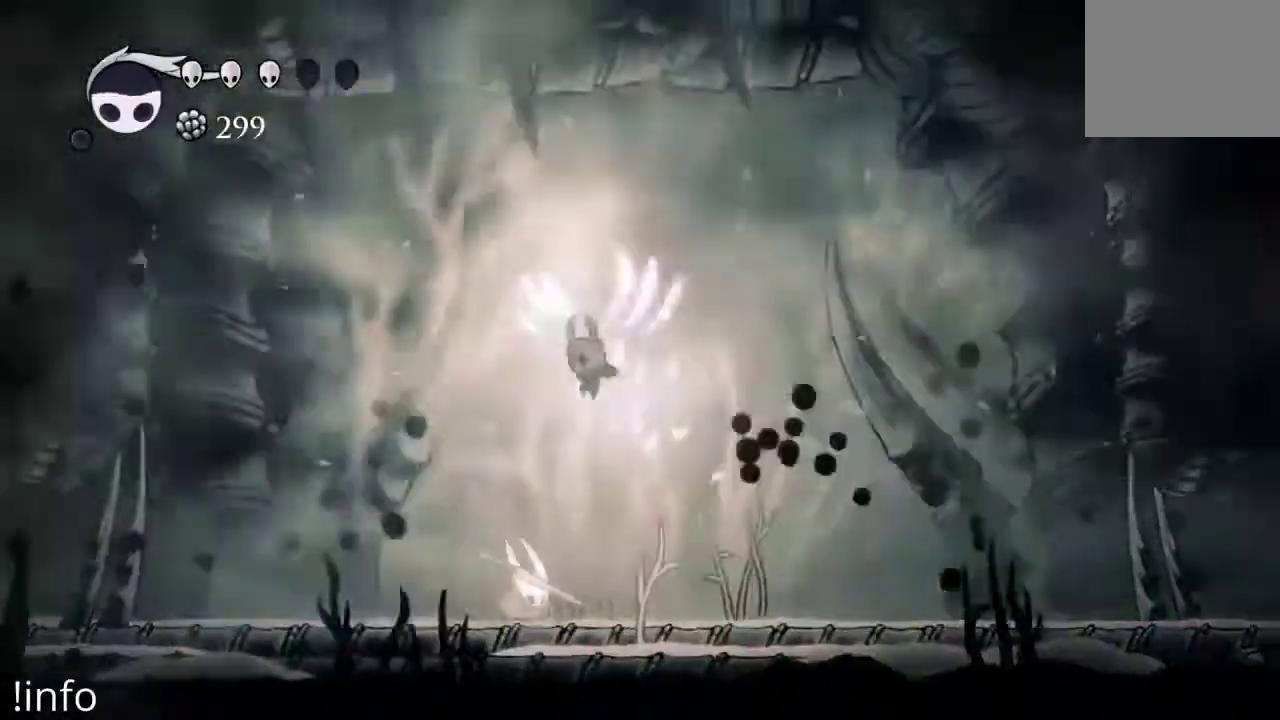
{"buttons": ["DPAD_LEFT"], "left_stick": "center", "right_stick": "center", "events": [[67, "X", "down"], [100, "DPAD_DOWN", "down"], [133, "DPAD_LEFT", "up"], [167, "X", "up"], [267, "DPAD_DOWN", "up"], [300, "DPAD_LEFT", "down"]]}
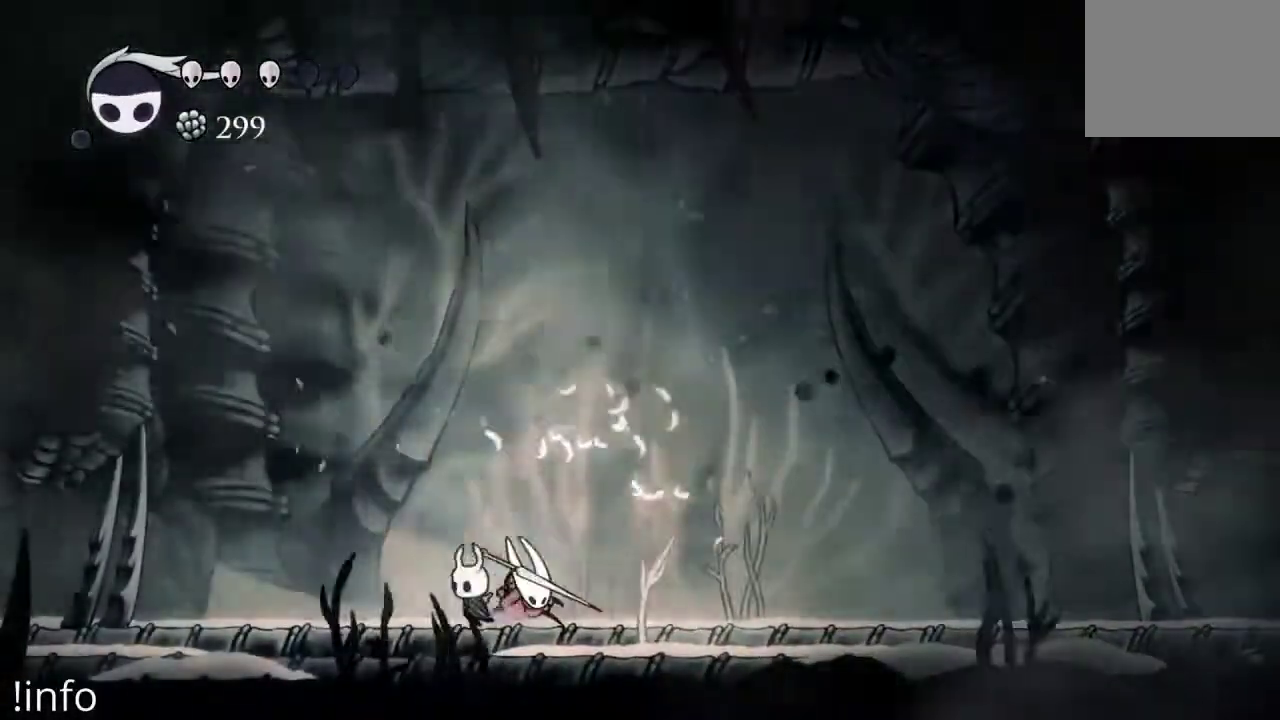
{"buttons": ["DPAD_LEFT"], "left_stick": "center", "right_stick": "center", "events": [[67, "A", "down"], [300, "A", "up"]]}